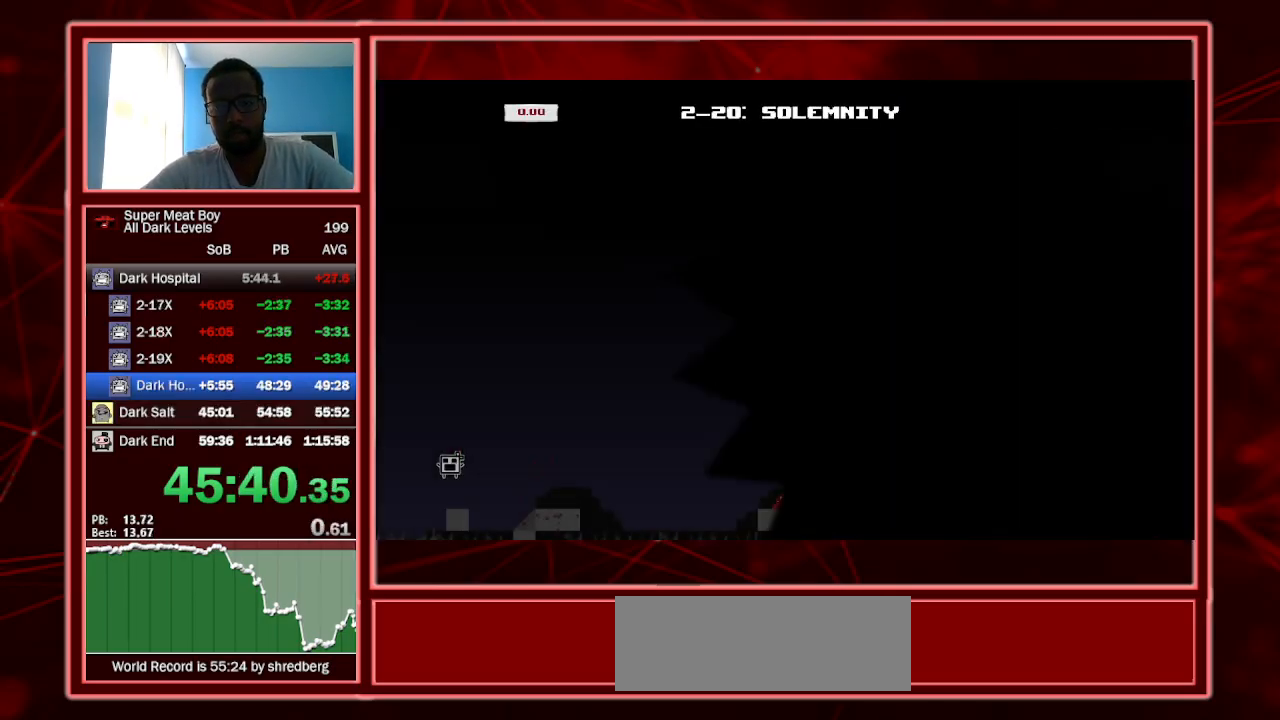
Gameplay with keyboard; each line is a JSON object with the keys held at the frame after it. "events" lists presses ("down") and releases ("up") of "a", "escape", "left", "p", "right", "s", "shift" and "space" between this image and that frame as [ms after this image, input, new state], when the widget could be followed in between. No other keys are recorded. Mouse input is not recorded.
{"keys": ["shift"], "events": []}
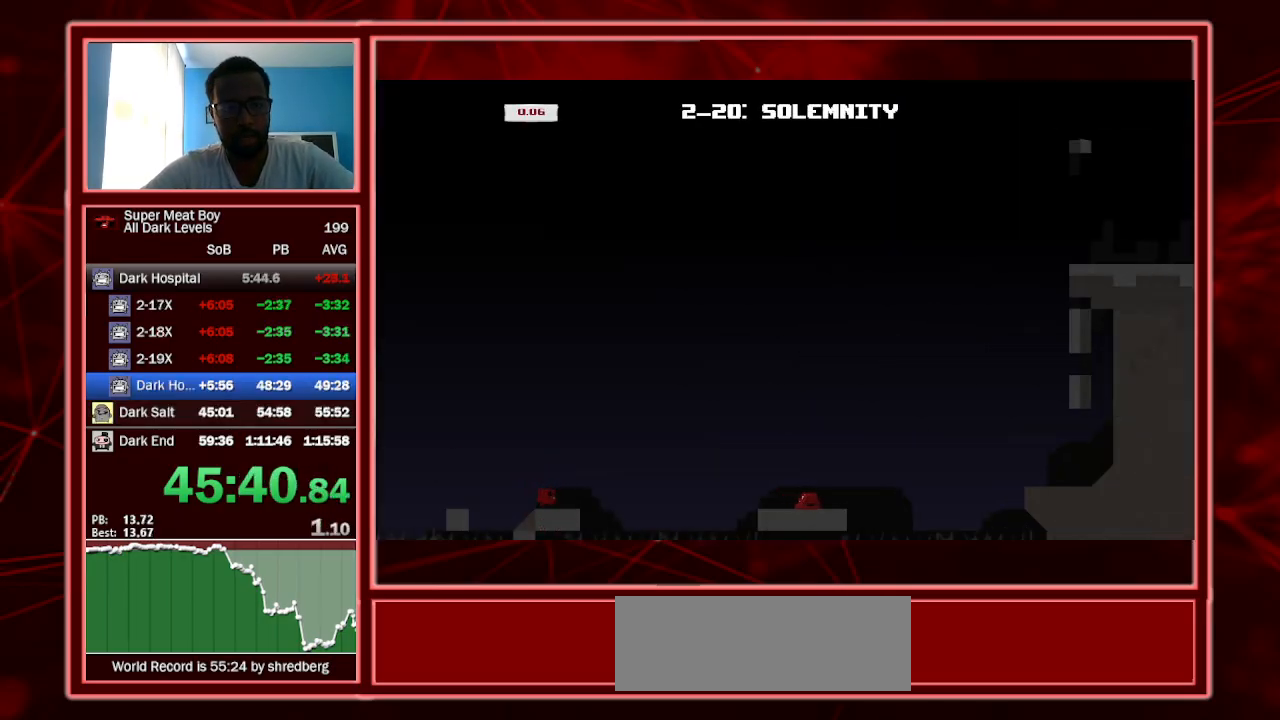
{"keys": ["right", "shift"], "events": [[67, "right", "down"], [267, "space", "down"], [500, "space", "up"]]}
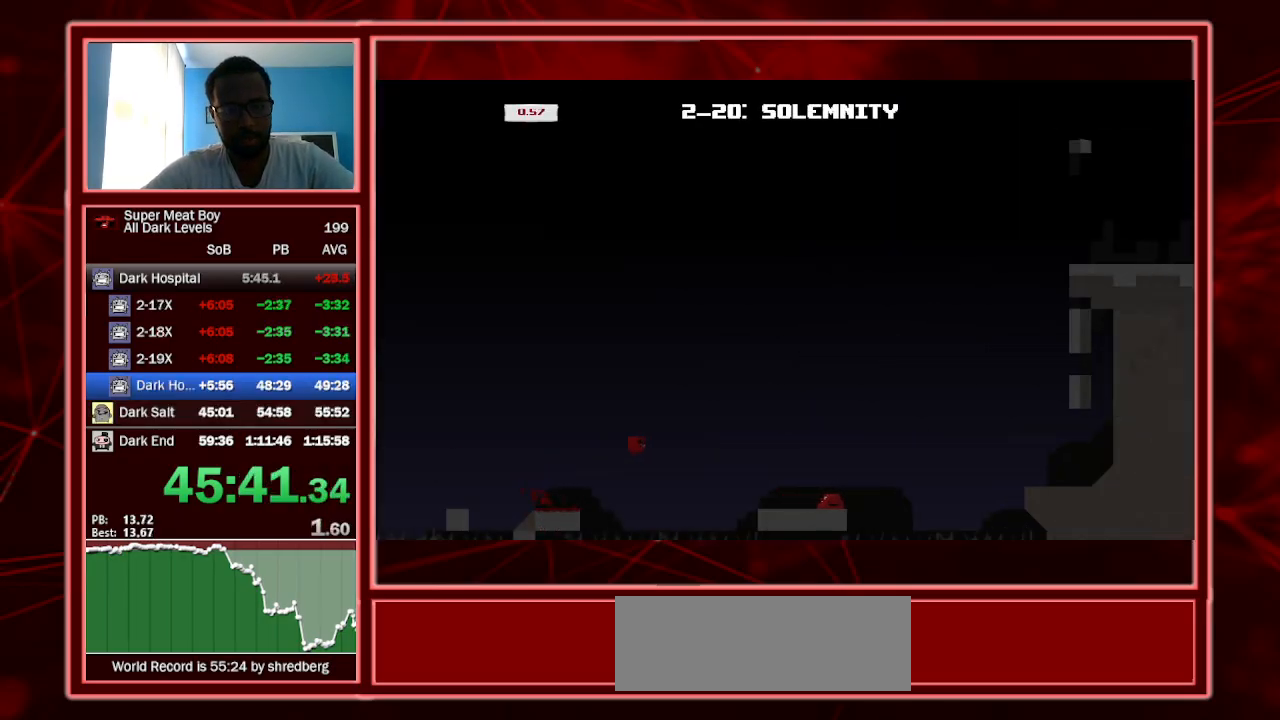
{"keys": ["right", "shift", "space"], "events": [[167, "left", "down"], [334, "left", "up"], [467, "space", "down"]]}
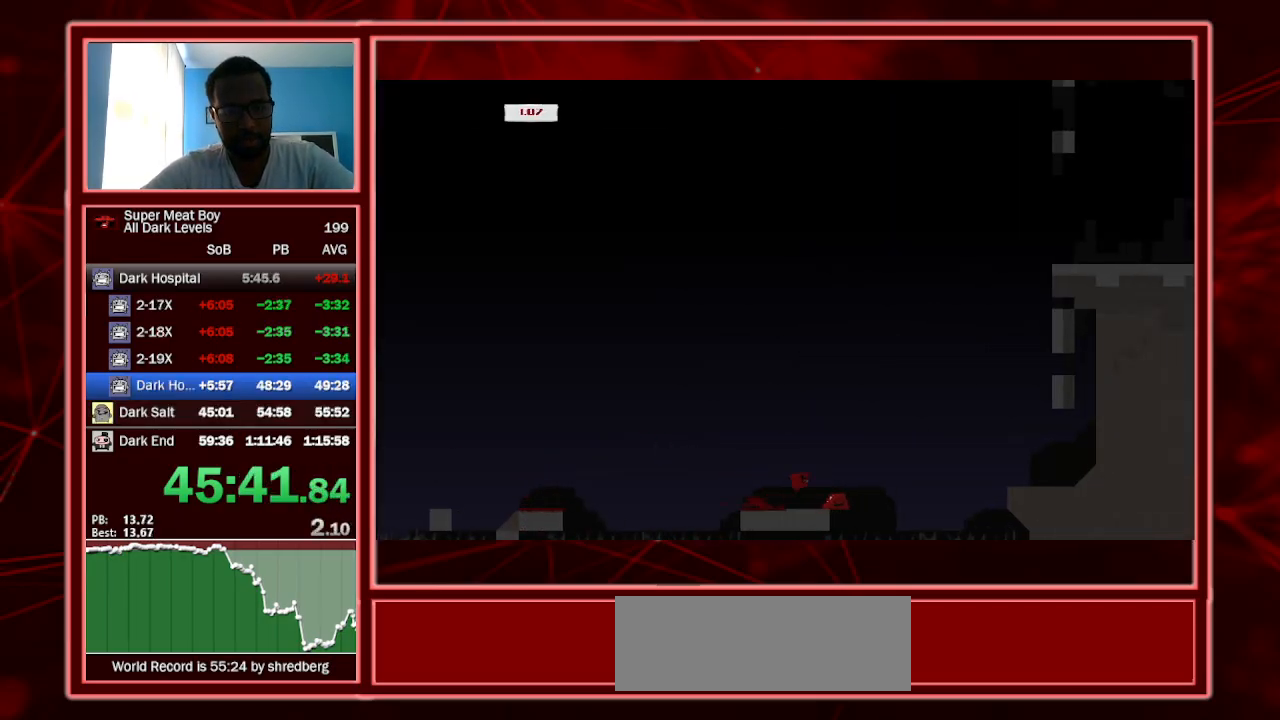
{"keys": ["left", "shift"], "events": [[300, "space", "up"], [367, "right", "up"], [467, "left", "down"]]}
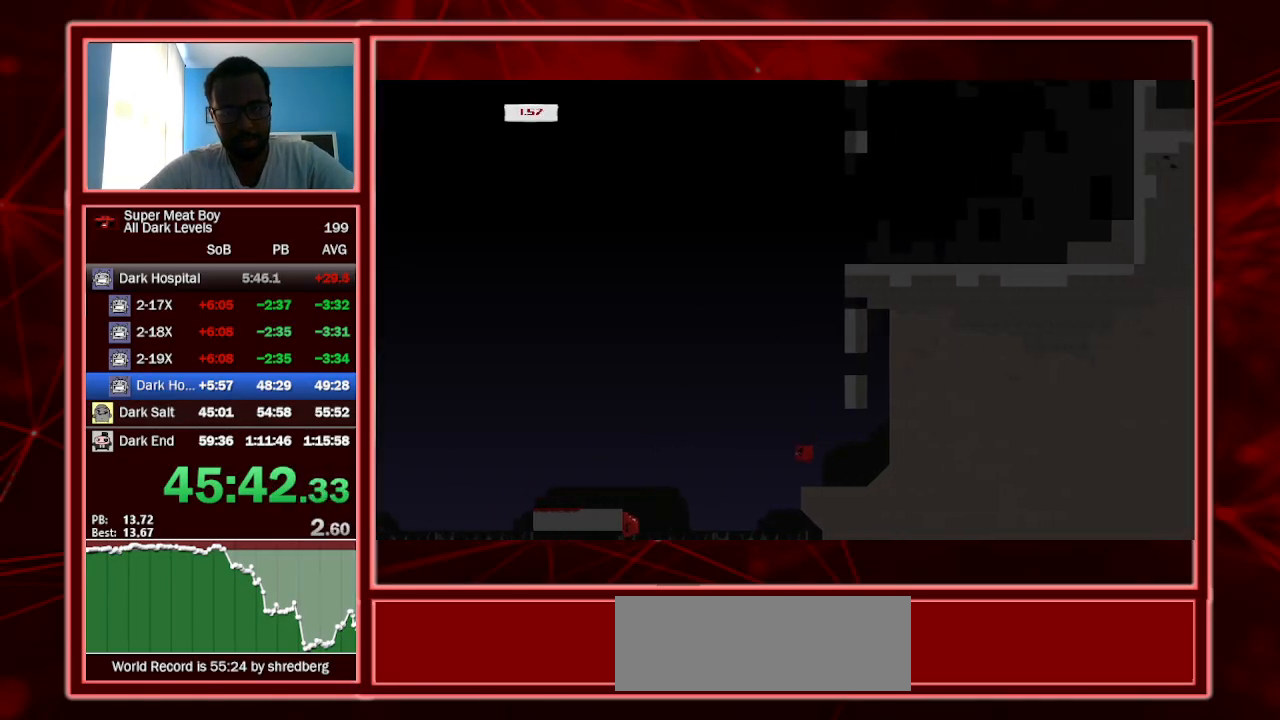
{"keys": ["right", "shift", "space"], "events": [[167, "left", "up"], [300, "space", "down"], [500, "right", "down"]]}
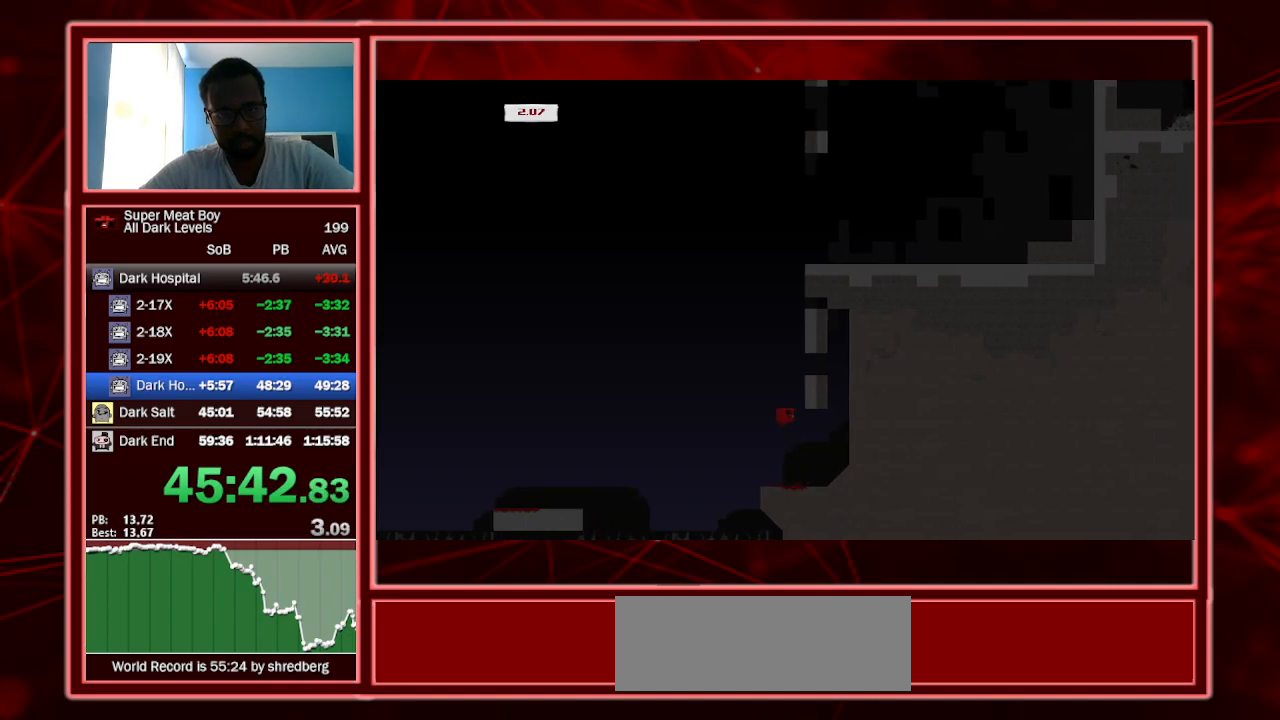
{"keys": ["right", "shift", "space"], "events": [[167, "space", "up"], [267, "space", "down"]]}
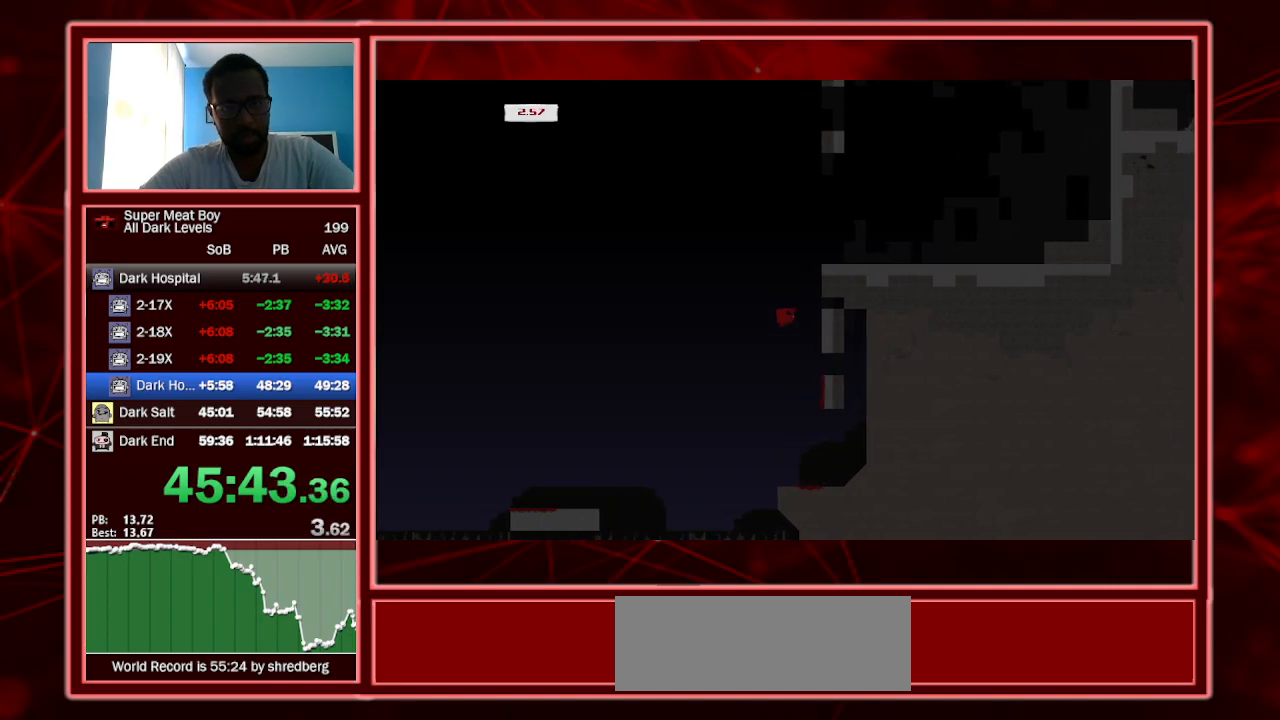
{"keys": ["right", "shift", "space"], "events": [[400, "right", "up"], [400, "space", "up"], [434, "space", "down"], [467, "right", "down"]]}
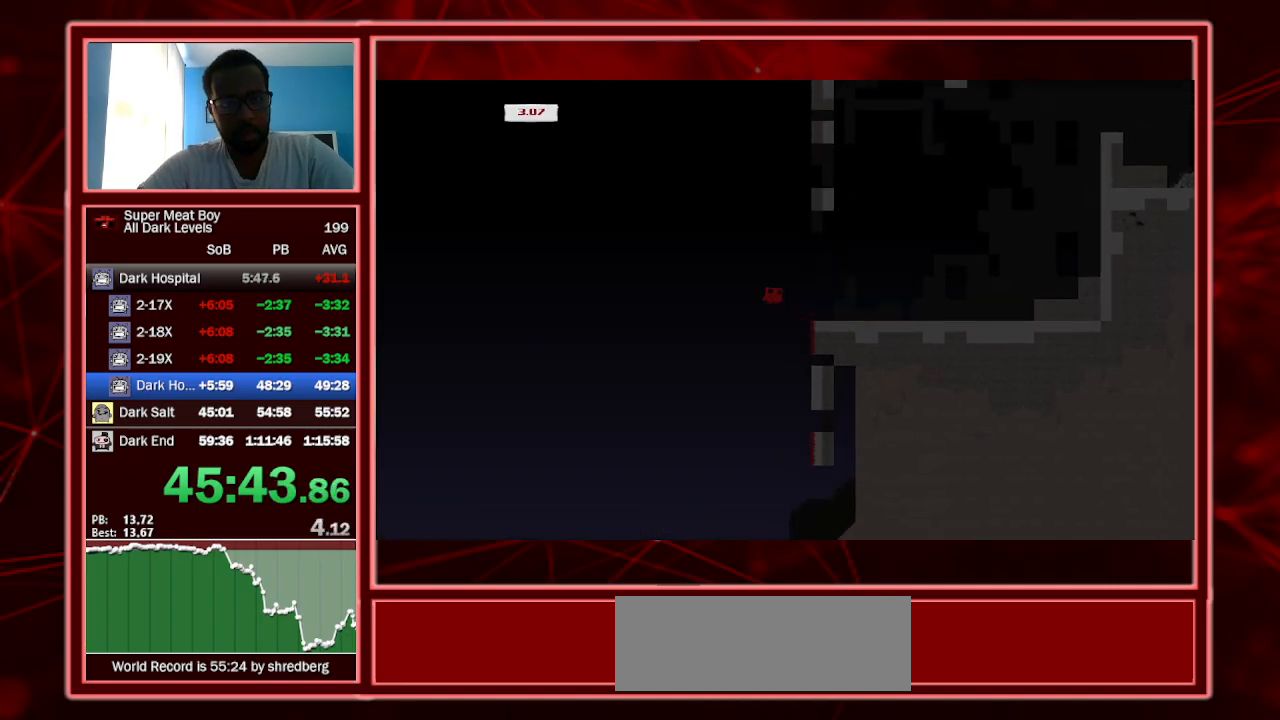
{"keys": ["right", "shift", "space"], "events": []}
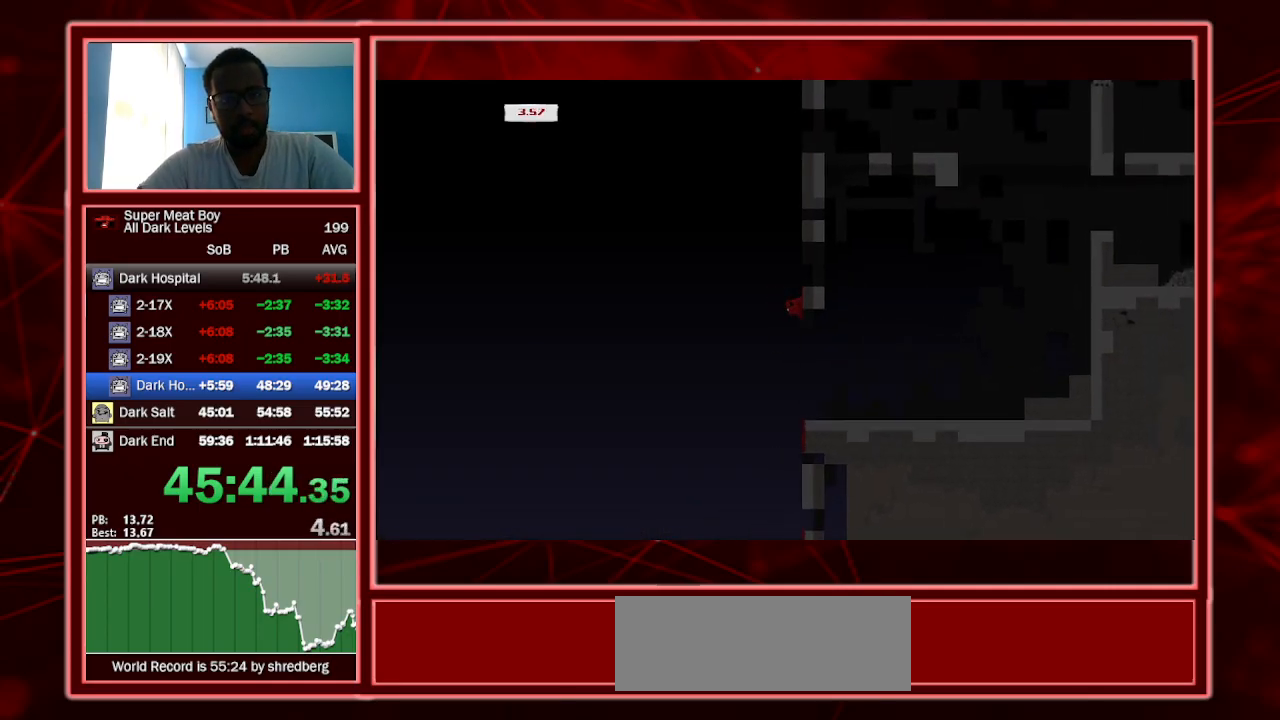
{"keys": ["right", "shift", "space"], "events": [[34, "space", "up"], [100, "space", "down"]]}
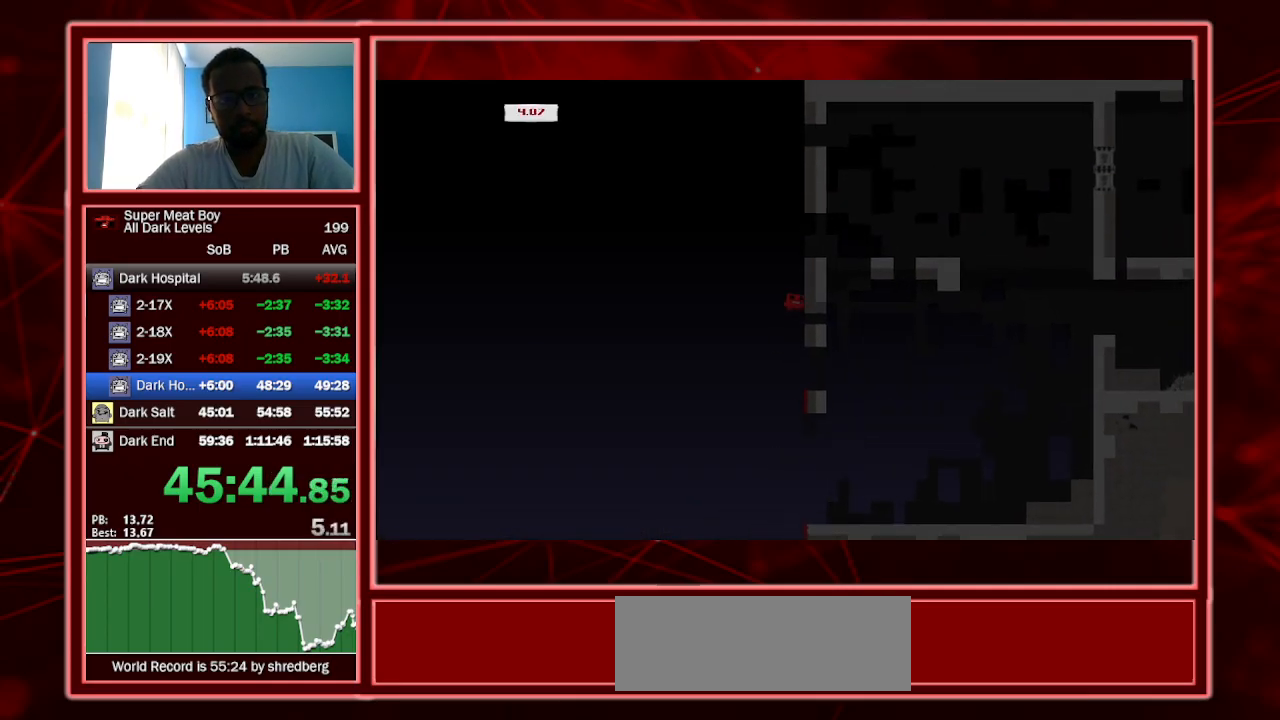
{"keys": ["right", "shift", "space"], "events": [[100, "space", "up"], [134, "space", "down"]]}
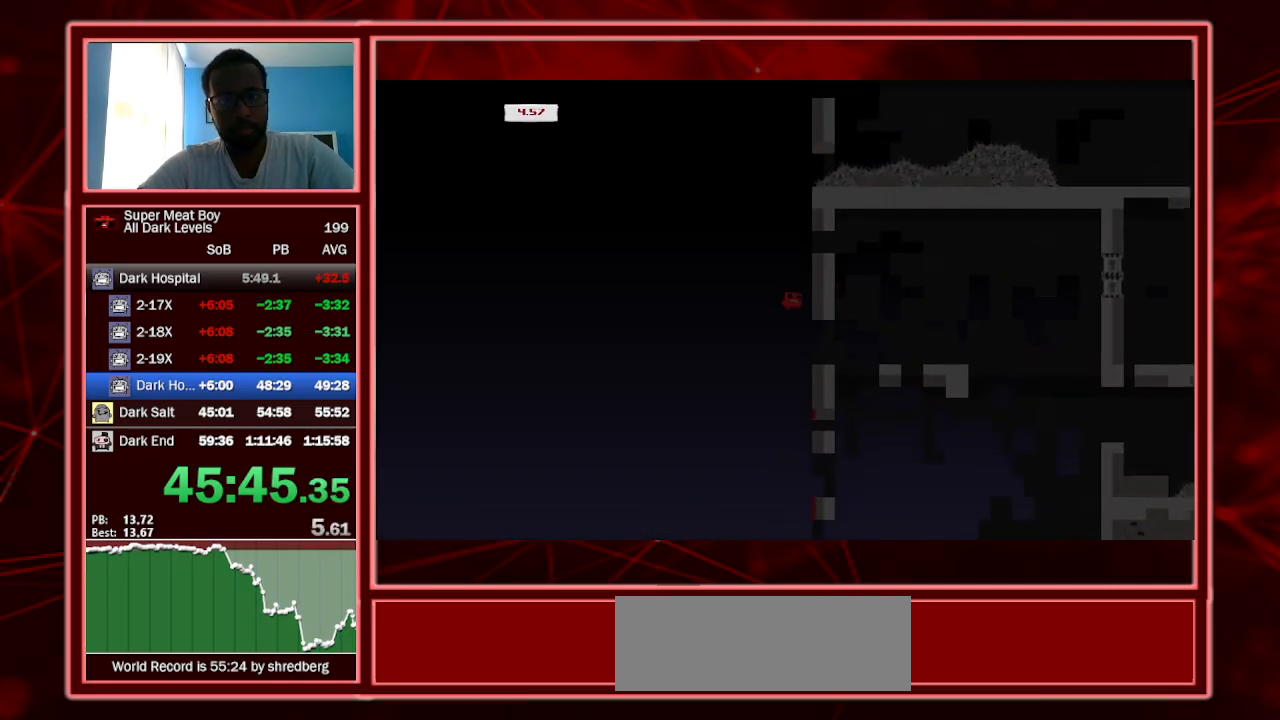
{"keys": ["right", "shift"], "events": [[100, "shift", "up"], [100, "space", "up"], [167, "space", "down"], [200, "shift", "down"], [500, "space", "up"]]}
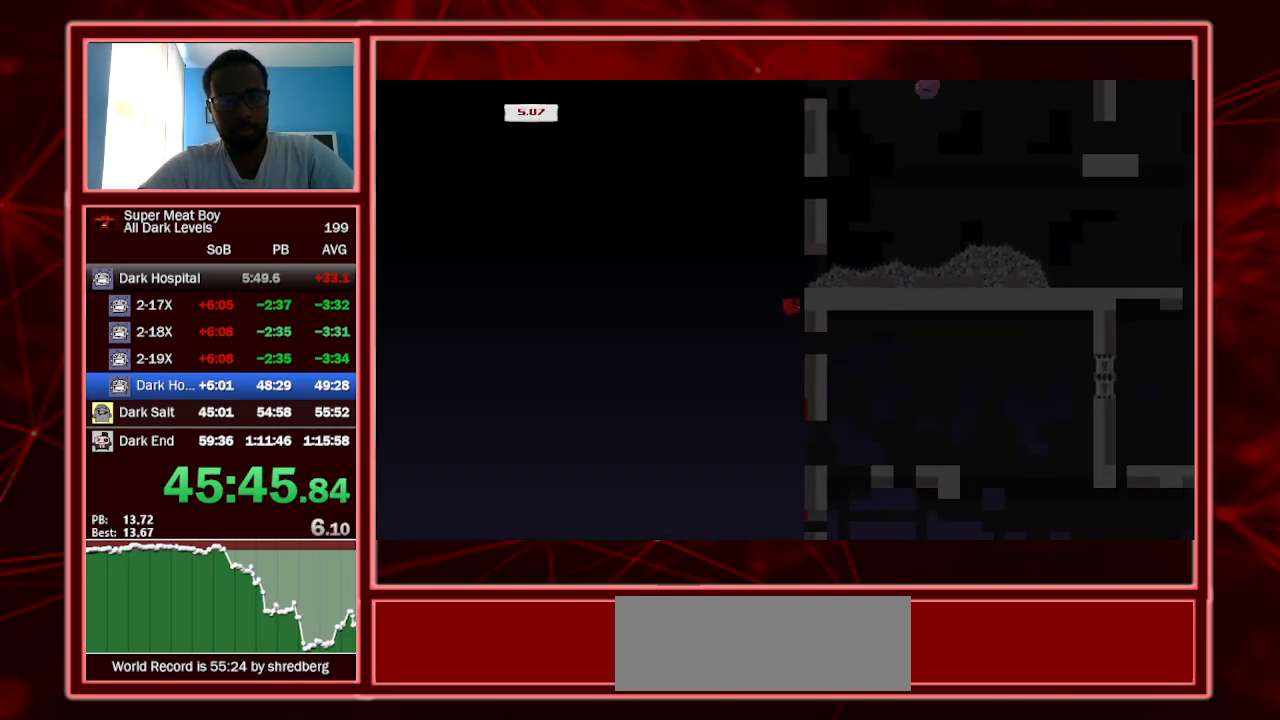
{"keys": ["right", "shift"], "events": [[134, "space", "down"], [500, "space", "up"]]}
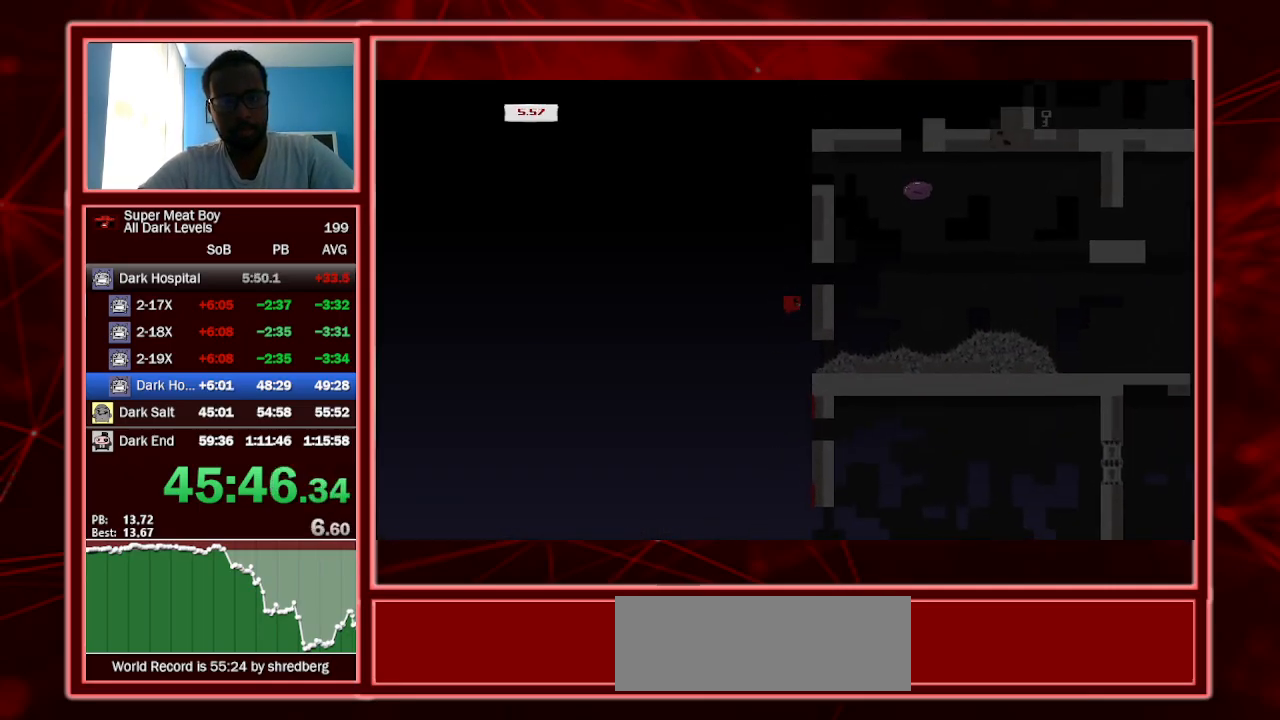
{"keys": ["right", "shift", "space"], "events": [[200, "space", "down"]]}
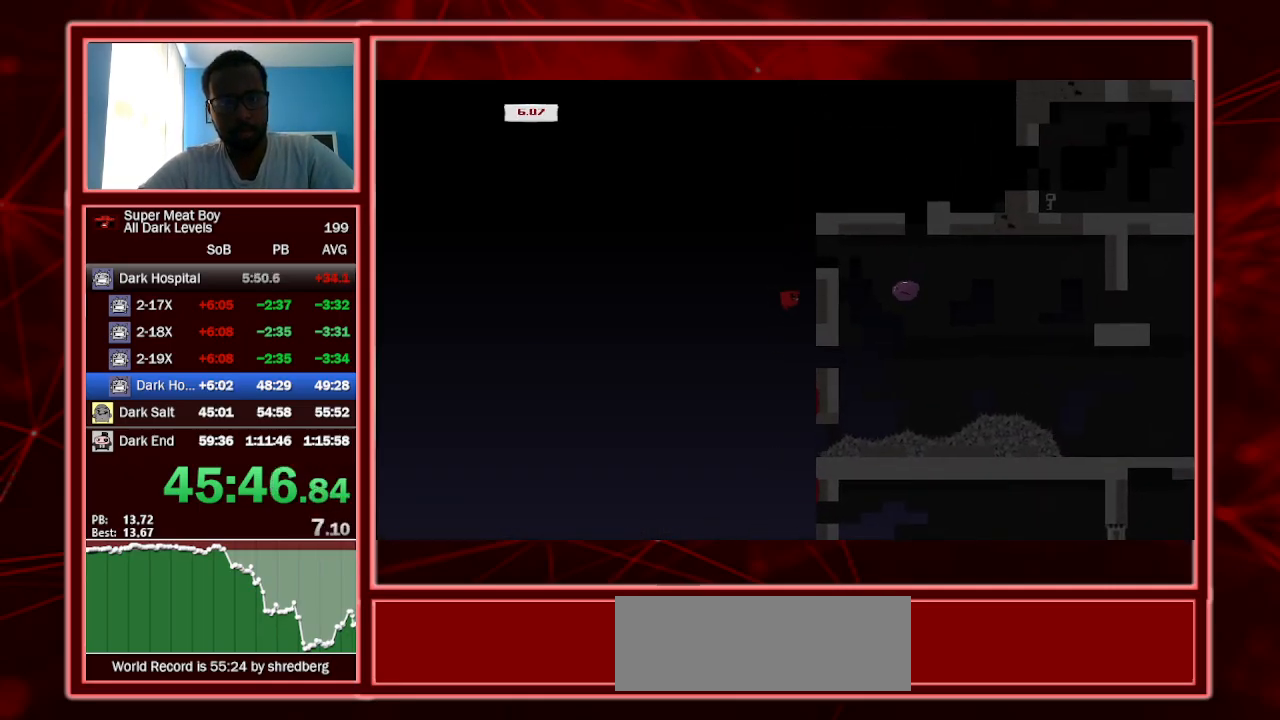
{"keys": ["right", "shift", "space"], "events": [[100, "shift", "up"], [100, "space", "up"], [200, "shift", "down"], [200, "space", "down"]]}
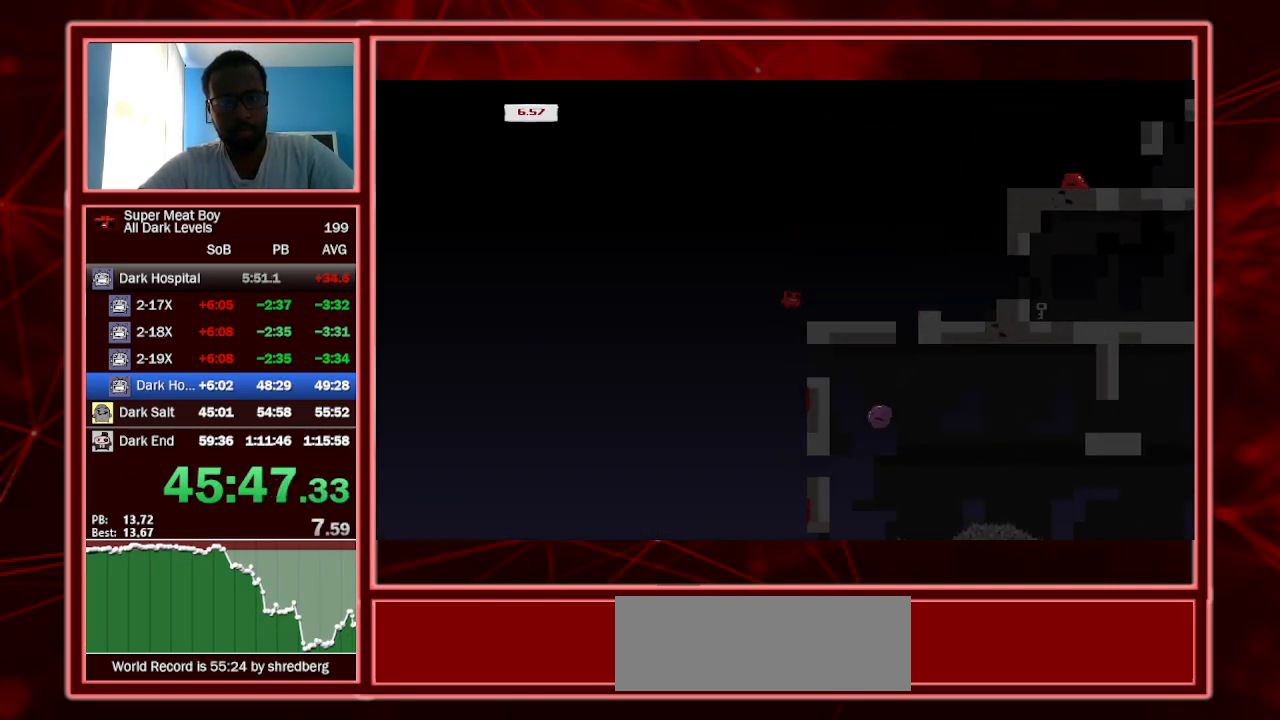
{"keys": ["right", "shift", "space"], "events": [[67, "right", "up"], [67, "space", "up"], [134, "left", "down"], [234, "left", "up"], [234, "right", "down"], [400, "space", "down"]]}
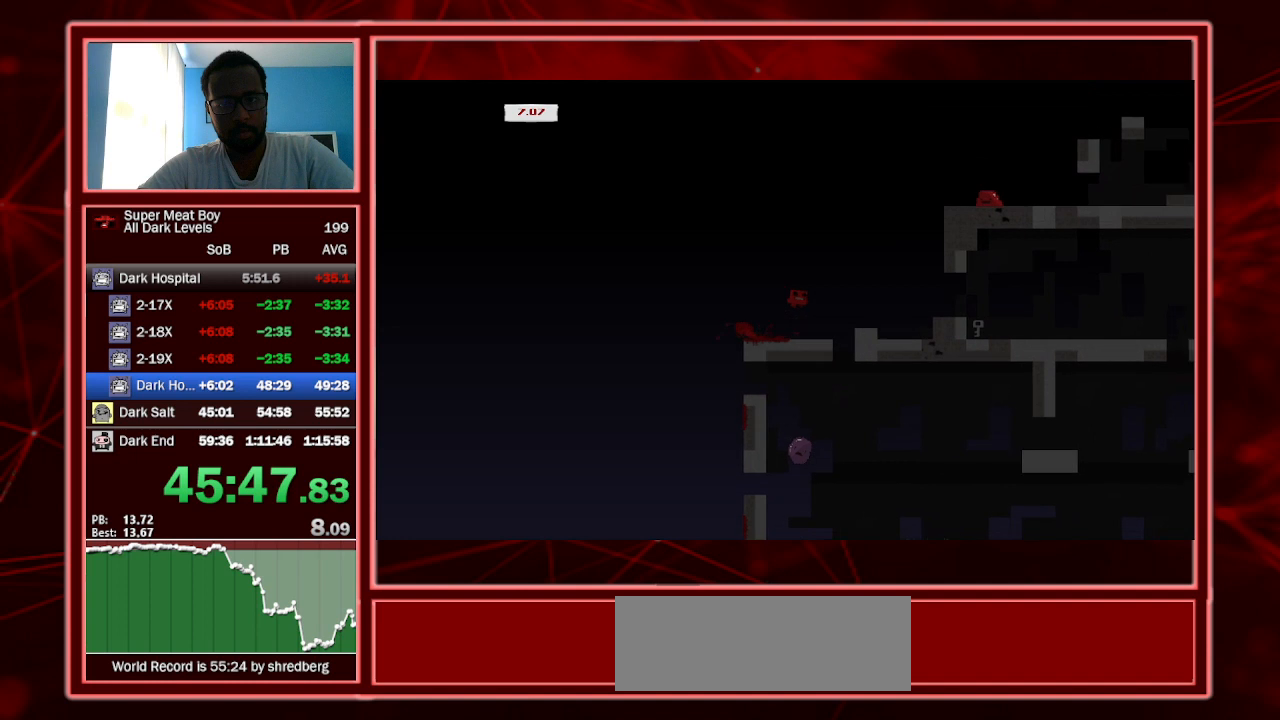
{"keys": ["right", "shift", "space"], "events": [[367, "space", "up"], [467, "space", "down"]]}
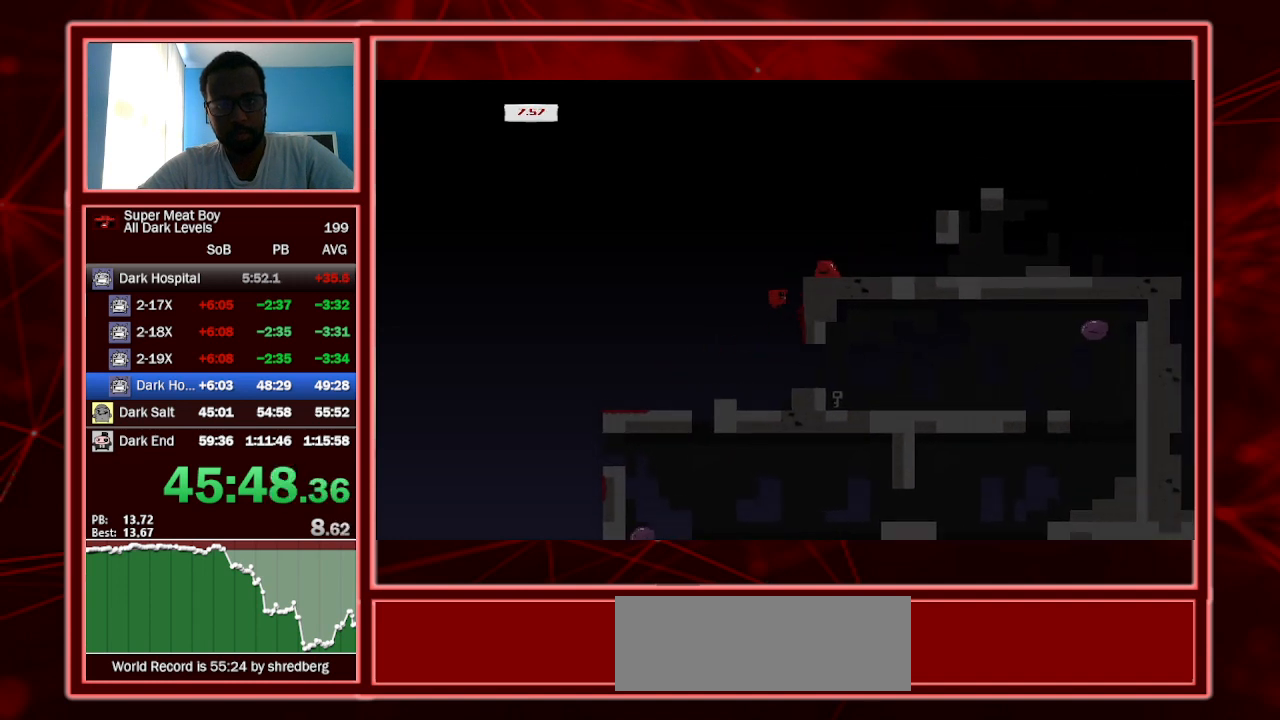
{"keys": ["right", "shift"], "events": [[334, "space", "up"]]}
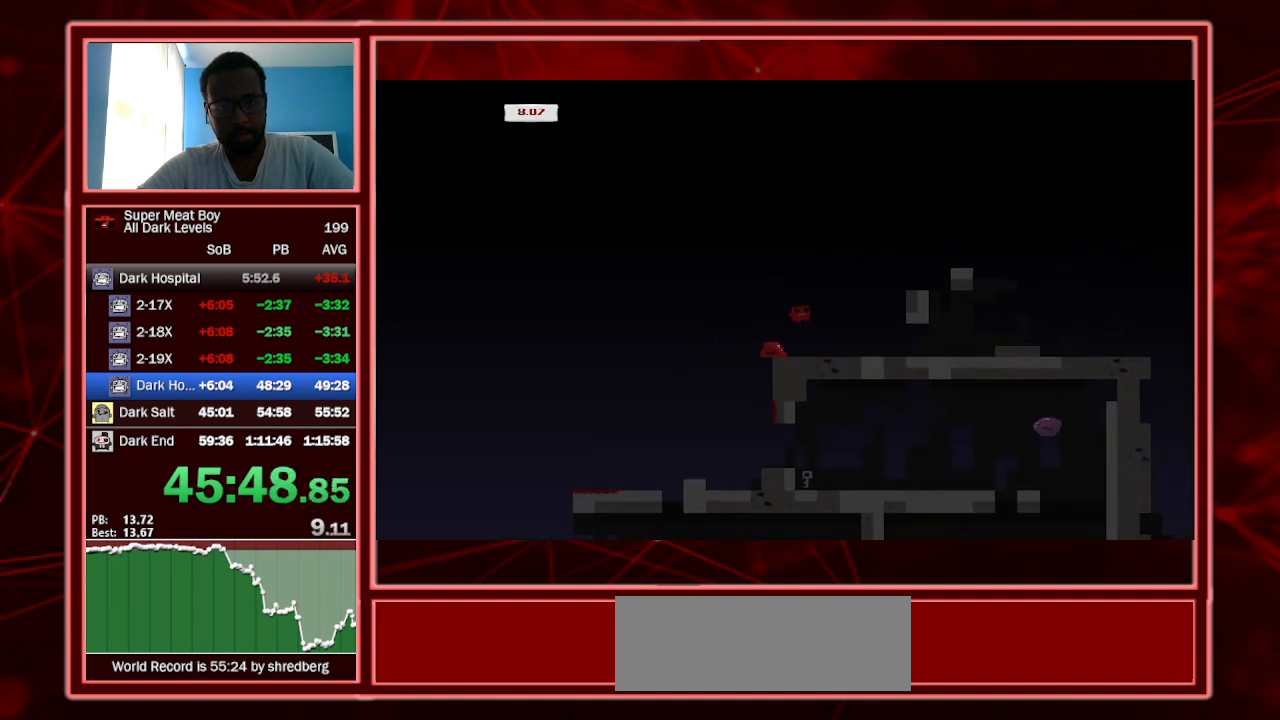
{"keys": ["right", "shift"], "events": []}
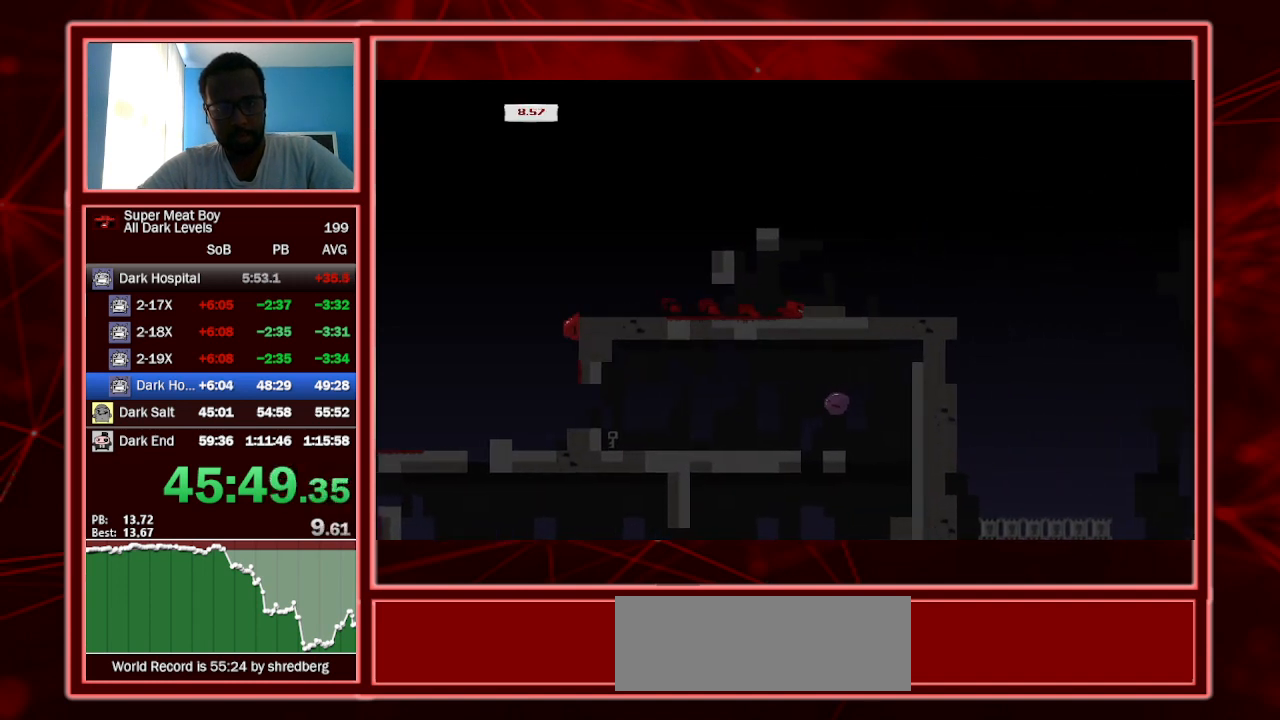
{"keys": ["right", "shift", "space"], "events": [[100, "right", "up"], [100, "space", "down"], [234, "left", "down"], [434, "left", "up"], [434, "space", "up"], [467, "right", "down"], [467, "space", "down"]]}
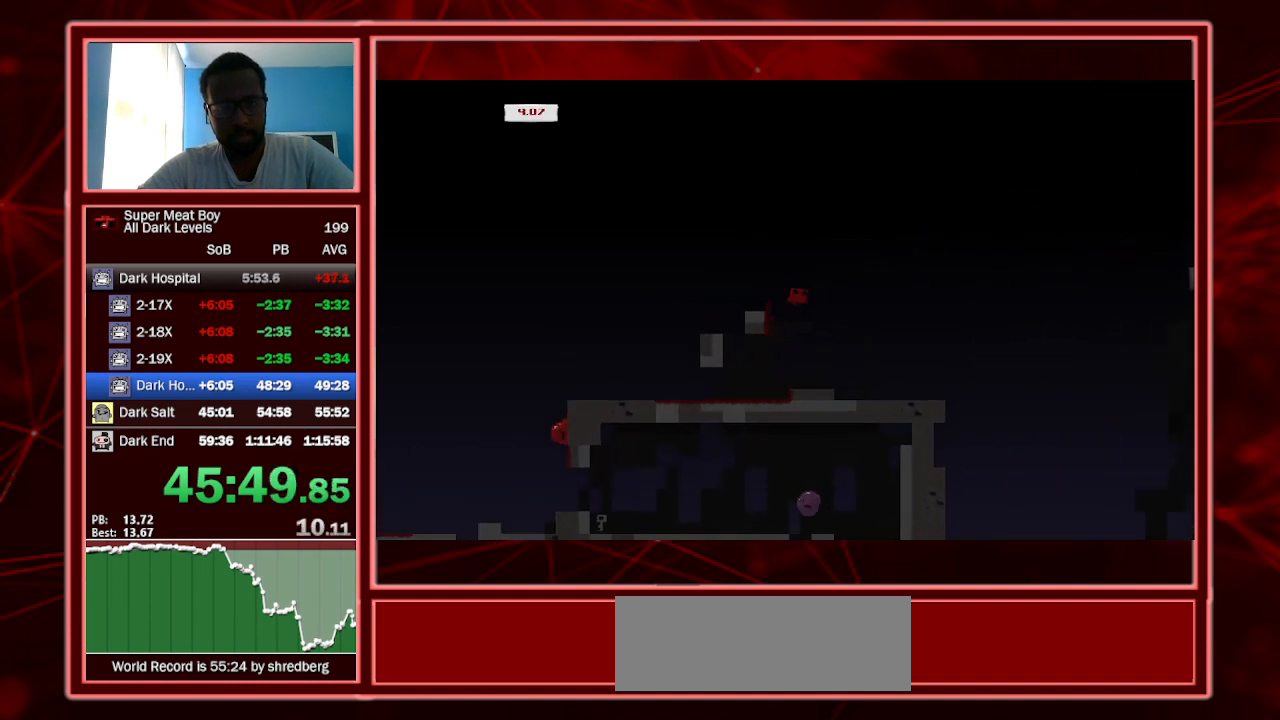
{"keys": ["right", "shift", "space"], "events": []}
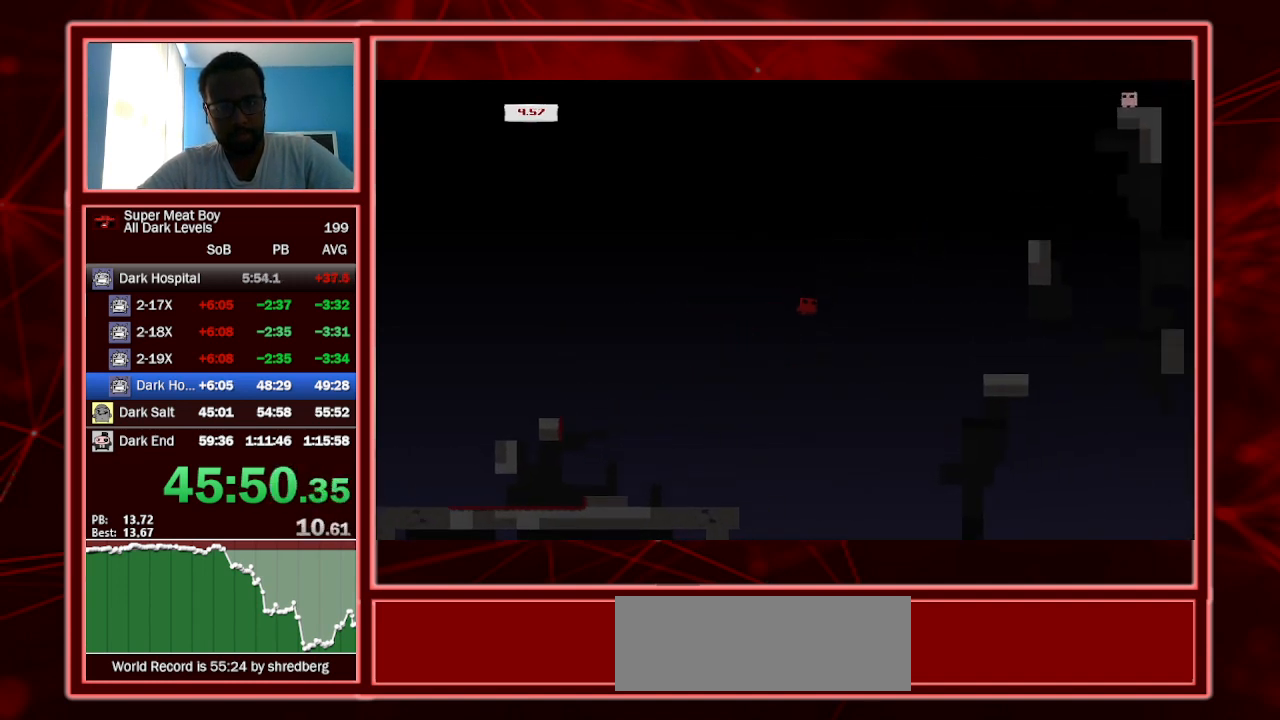
{"keys": ["left", "right", "shift"], "events": [[300, "space", "up"], [367, "left", "down"], [367, "right", "up"], [500, "right", "down"]]}
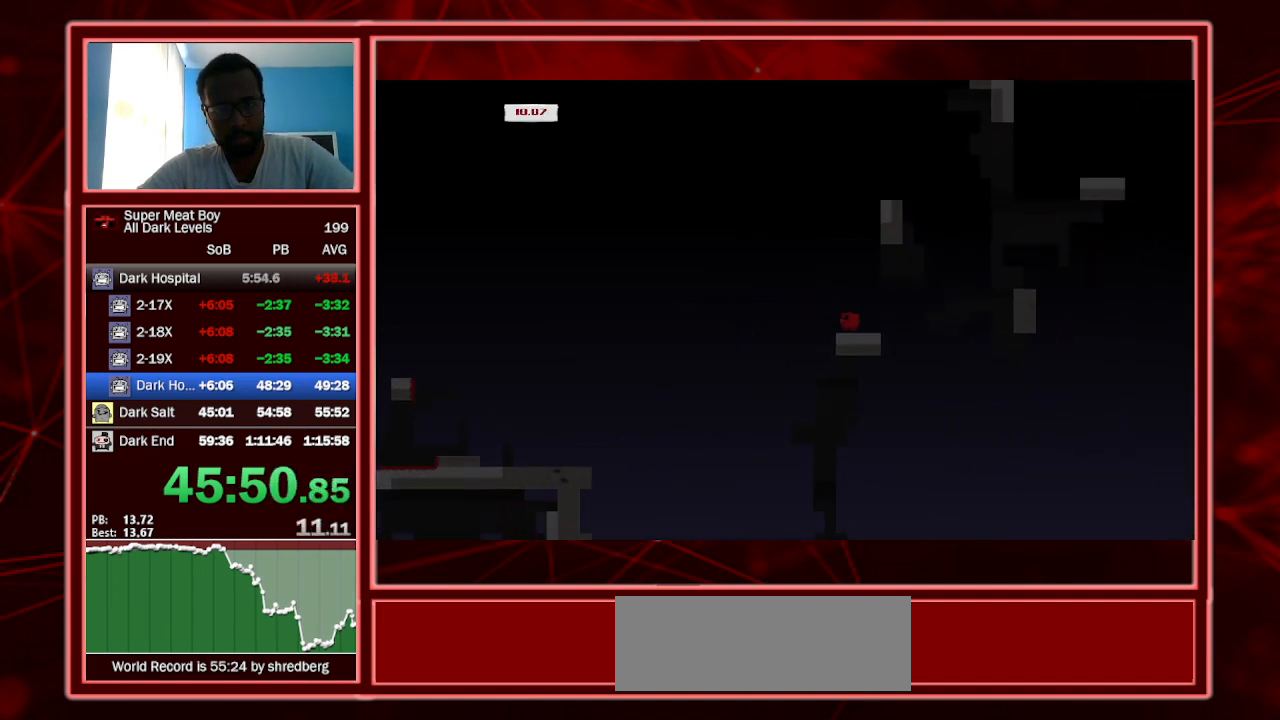
{"keys": ["right", "shift"], "events": [[67, "left", "up"], [134, "space", "down"], [300, "space", "up"]]}
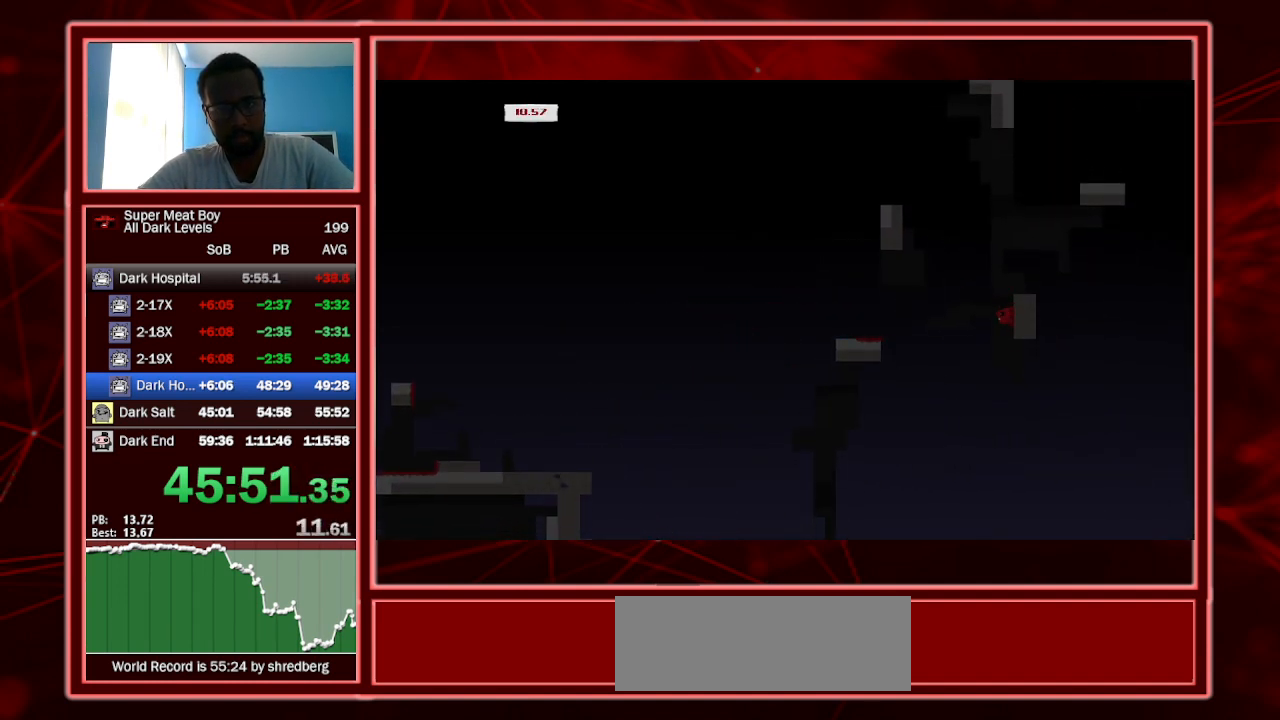
{"keys": ["right", "shift", "space"], "events": [[67, "left", "down"], [67, "right", "up"], [67, "space", "down"], [334, "space", "up"], [400, "left", "up"], [400, "right", "down"], [434, "space", "down"]]}
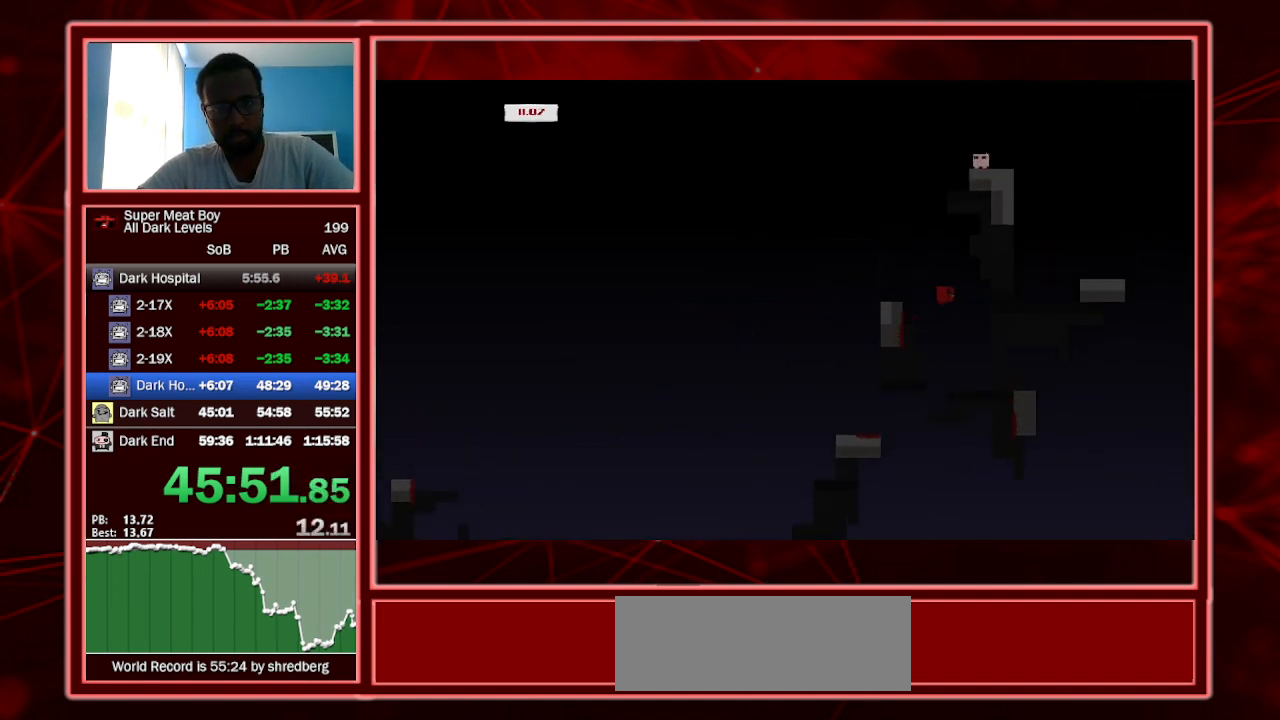
{"keys": ["shift"], "events": [[167, "right", "up"], [267, "left", "down"], [267, "space", "up"], [467, "left", "up"]]}
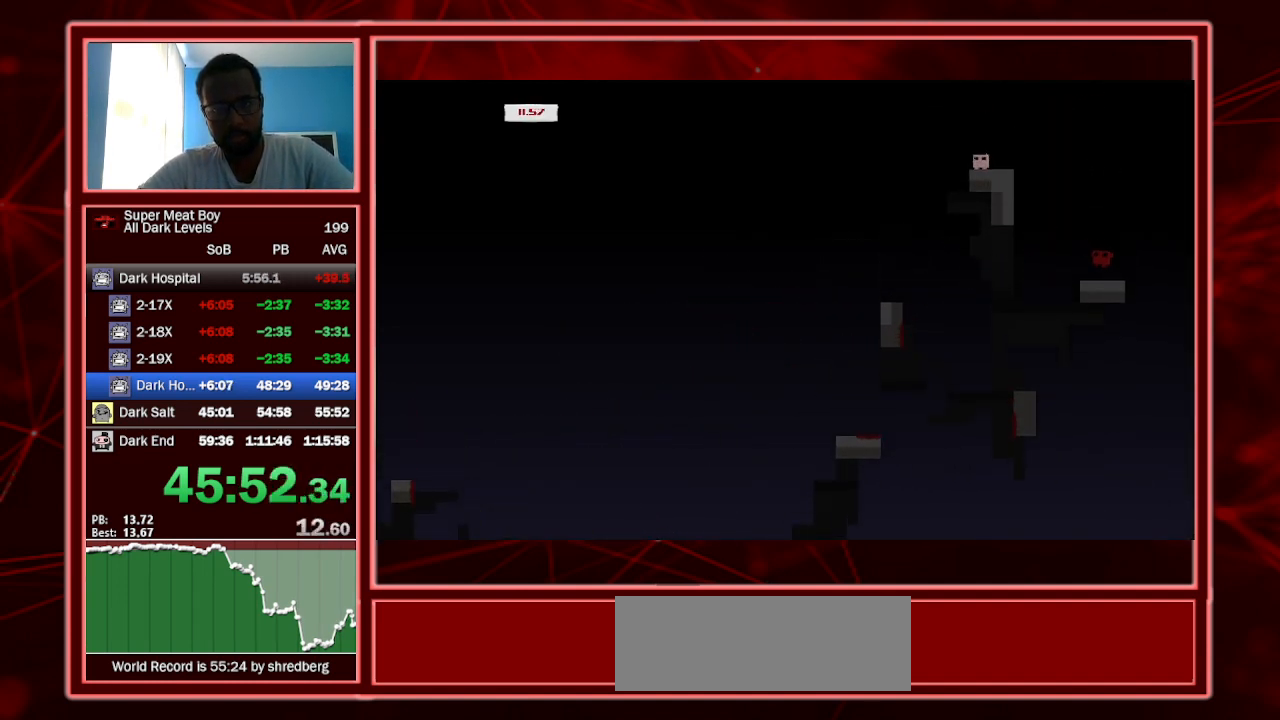
{"keys": ["left", "shift"], "events": [[67, "left", "down"], [234, "space", "down"], [467, "space", "up"]]}
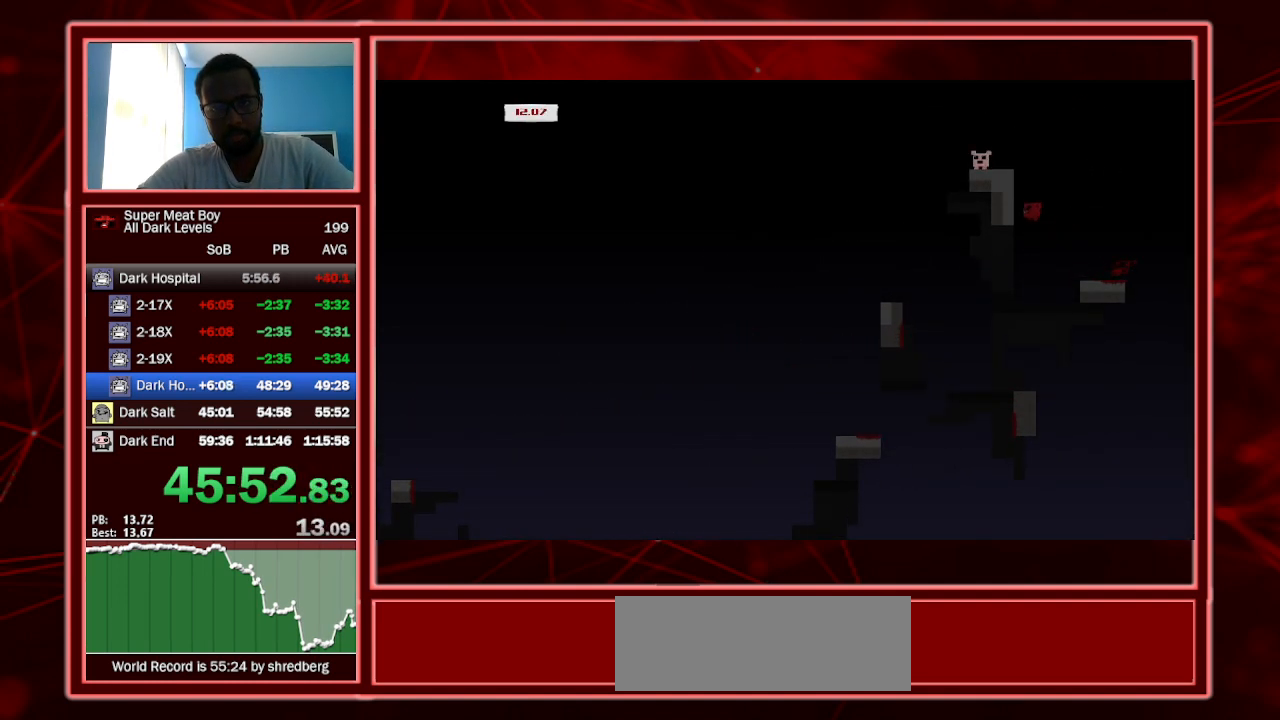
{"keys": ["left", "shift"], "events": [[100, "space", "down"], [400, "space", "up"]]}
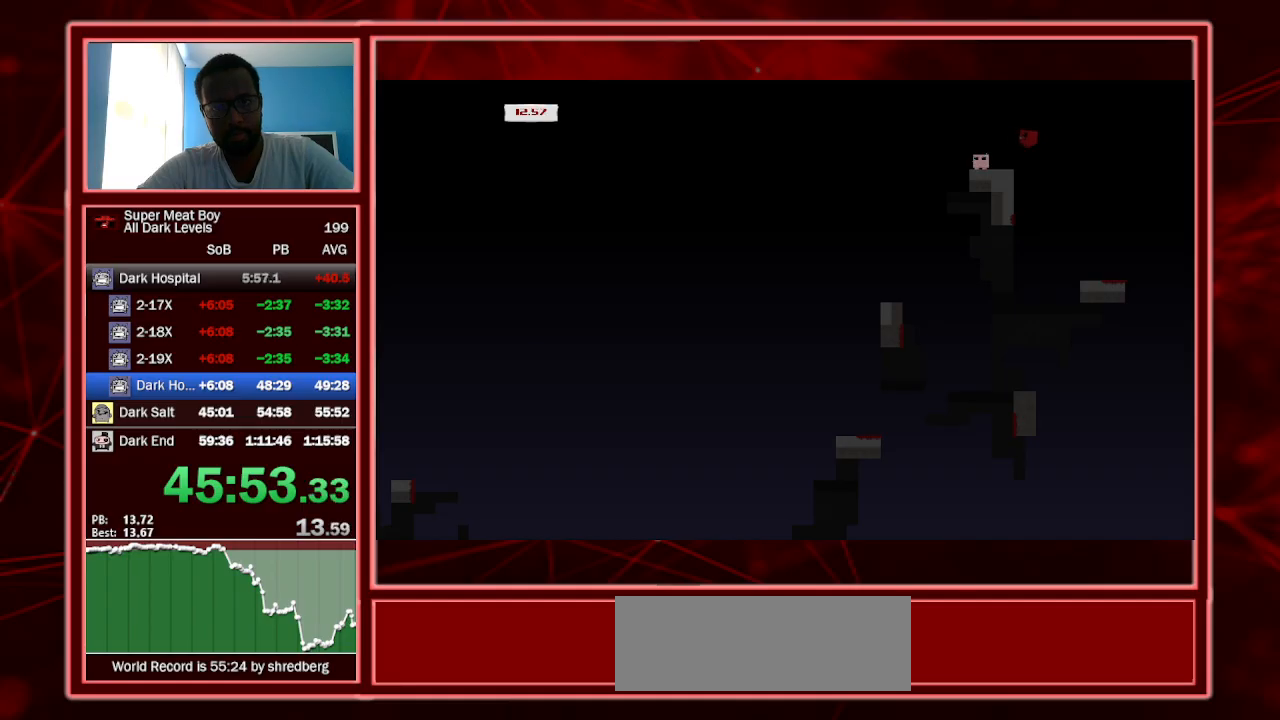
{"keys": [], "events": [[234, "a", "down"], [267, "left", "up"], [367, "a", "up"], [367, "shift", "up"]]}
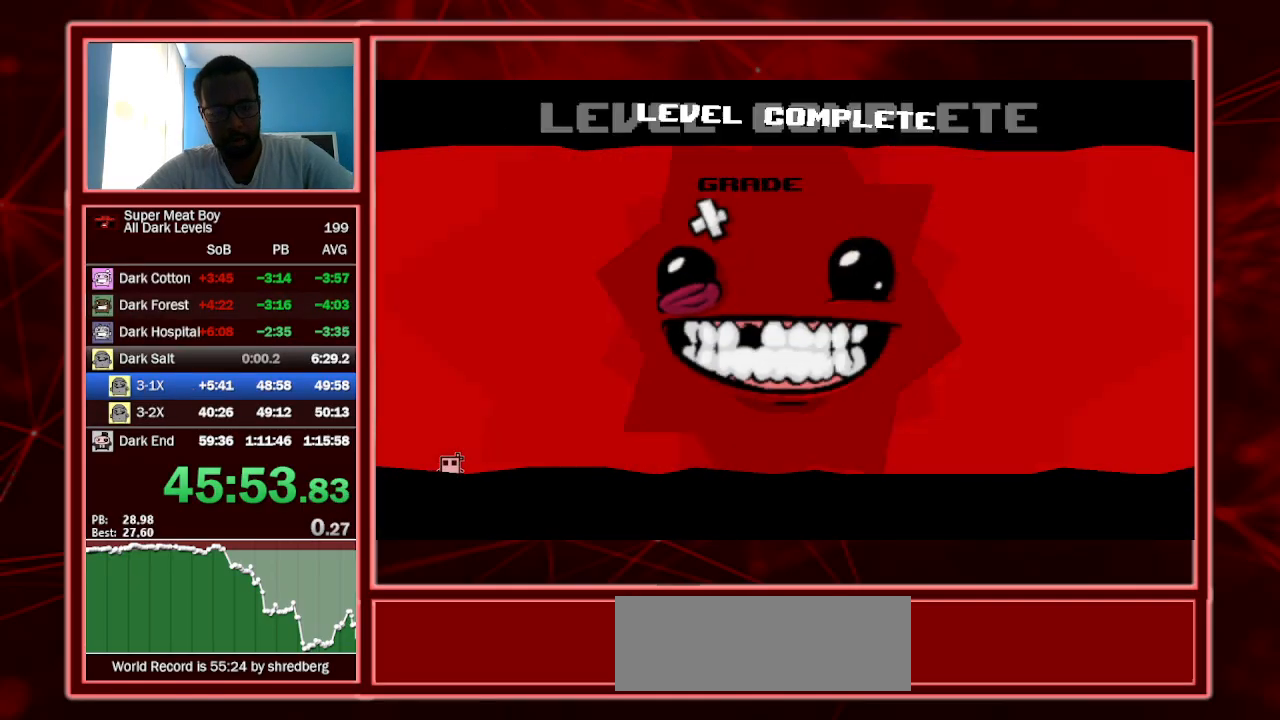
{"keys": ["escape"], "events": [[200, "escape", "down"], [300, "escape", "up"], [334, "escape", "down"], [434, "escape", "up"], [467, "escape", "down"]]}
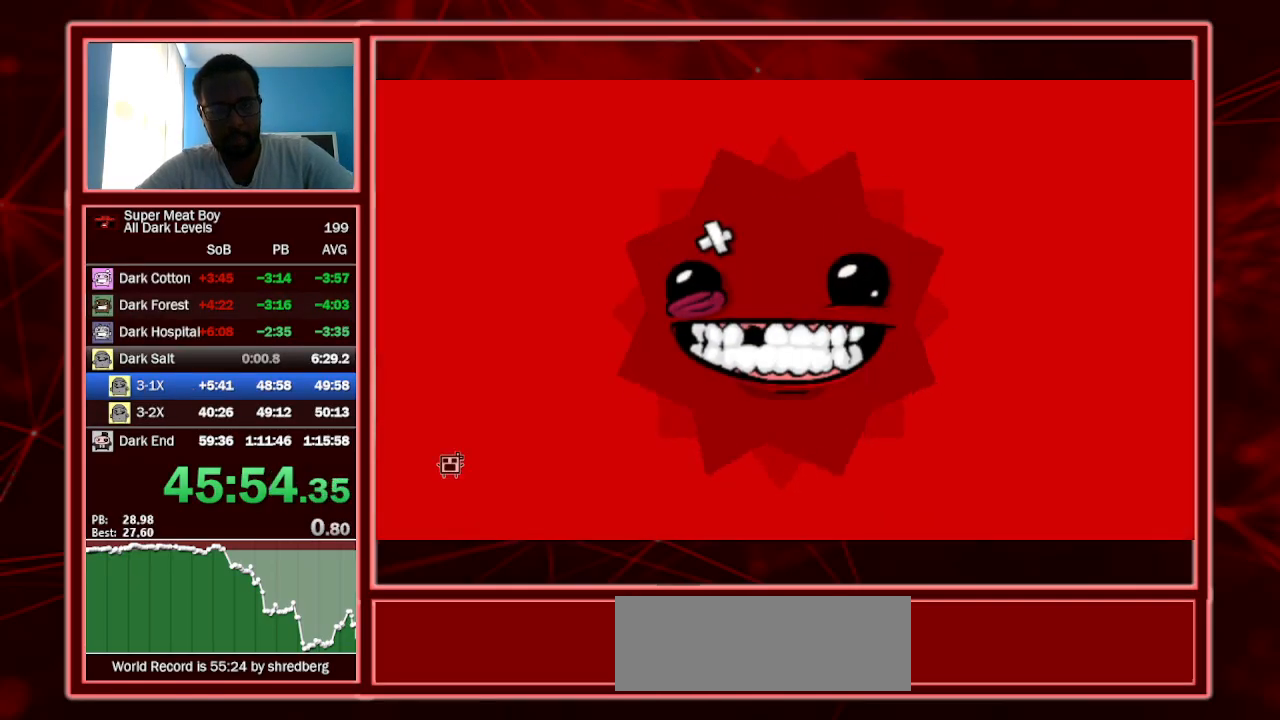
{"keys": [], "events": [[67, "escape", "up"], [134, "escape", "down"], [200, "escape", "up"], [234, "escape", "down"], [334, "escape", "up"], [400, "escape", "down"], [500, "escape", "up"]]}
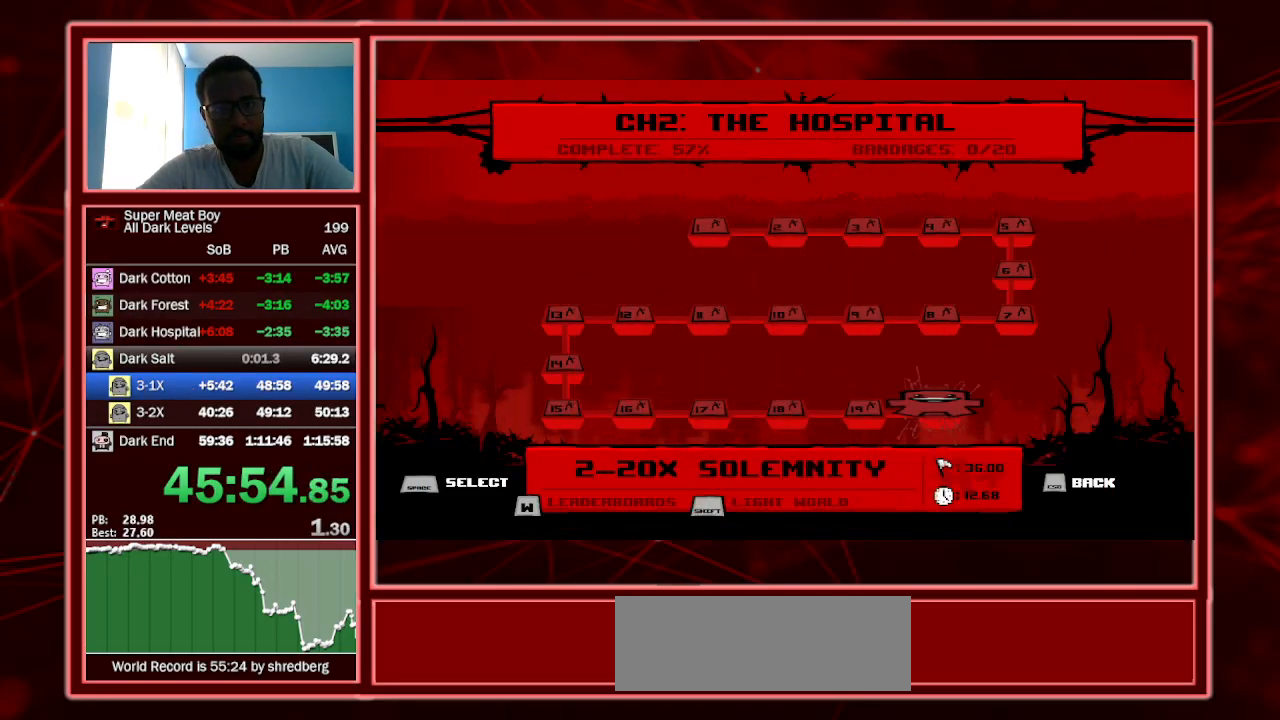
{"keys": ["escape"], "events": [[34, "escape", "down"], [134, "escape", "up"], [167, "escape", "down"], [267, "escape", "up"], [334, "escape", "down"], [400, "escape", "up"], [467, "escape", "down"]]}
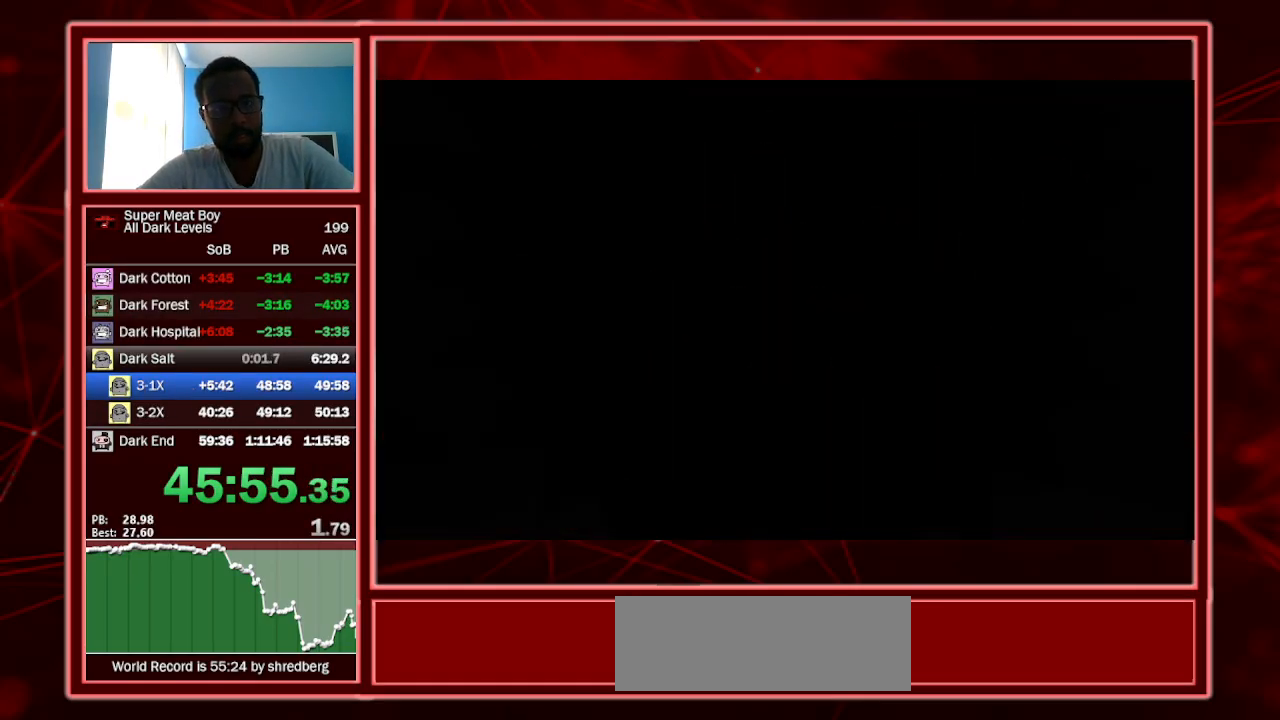
{"keys": [], "events": [[67, "escape", "up"], [234, "right", "down"], [334, "right", "up"], [367, "right", "down"], [467, "right", "up"]]}